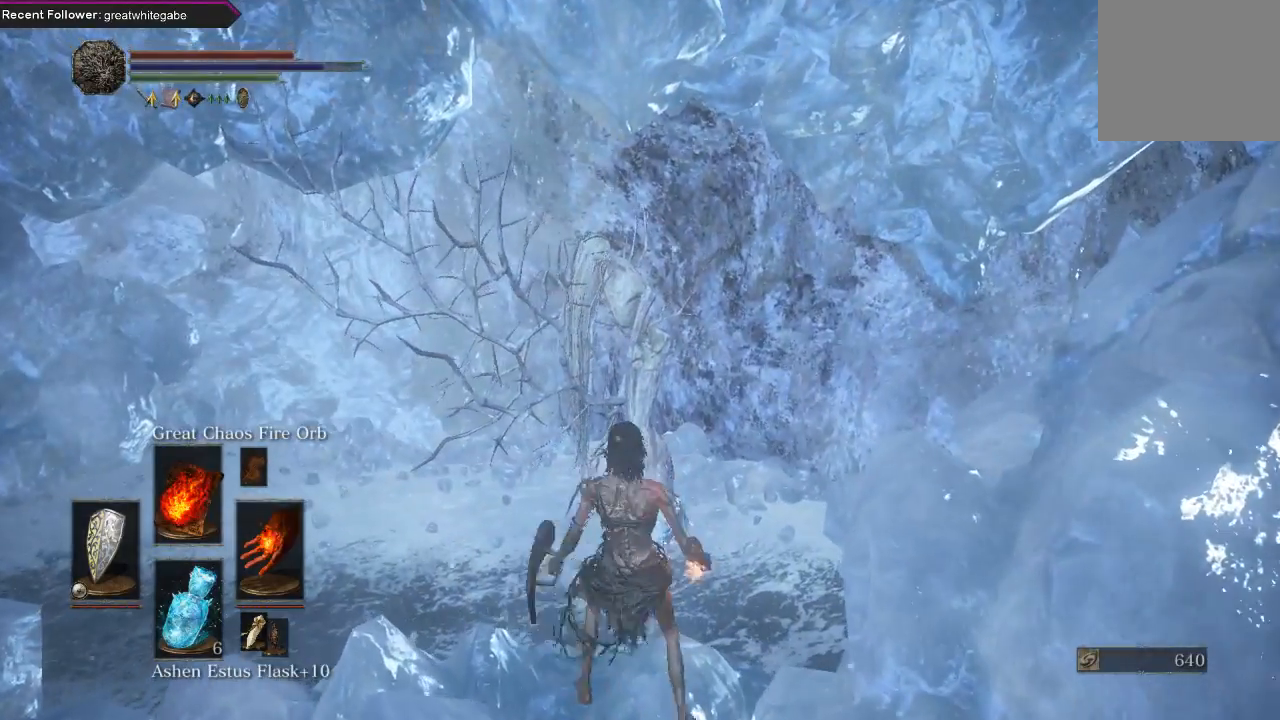
Gameplay with a controller (Xbox layout); each line is a JSON object with the inputs held at the frame after it. "events" lists button and stick changes between this image and that frame as [ms after this image, input, new state], when the widget could be followed in between. Not read: SHARE.
{"buttons": [], "left_stick": "up", "right_stick": "center", "events": [[100, "R3", "up"], [167, "left_stick", "center"], [300, "R3", "down"], [367, "left_stick", "up"], [400, "R3", "up"]]}
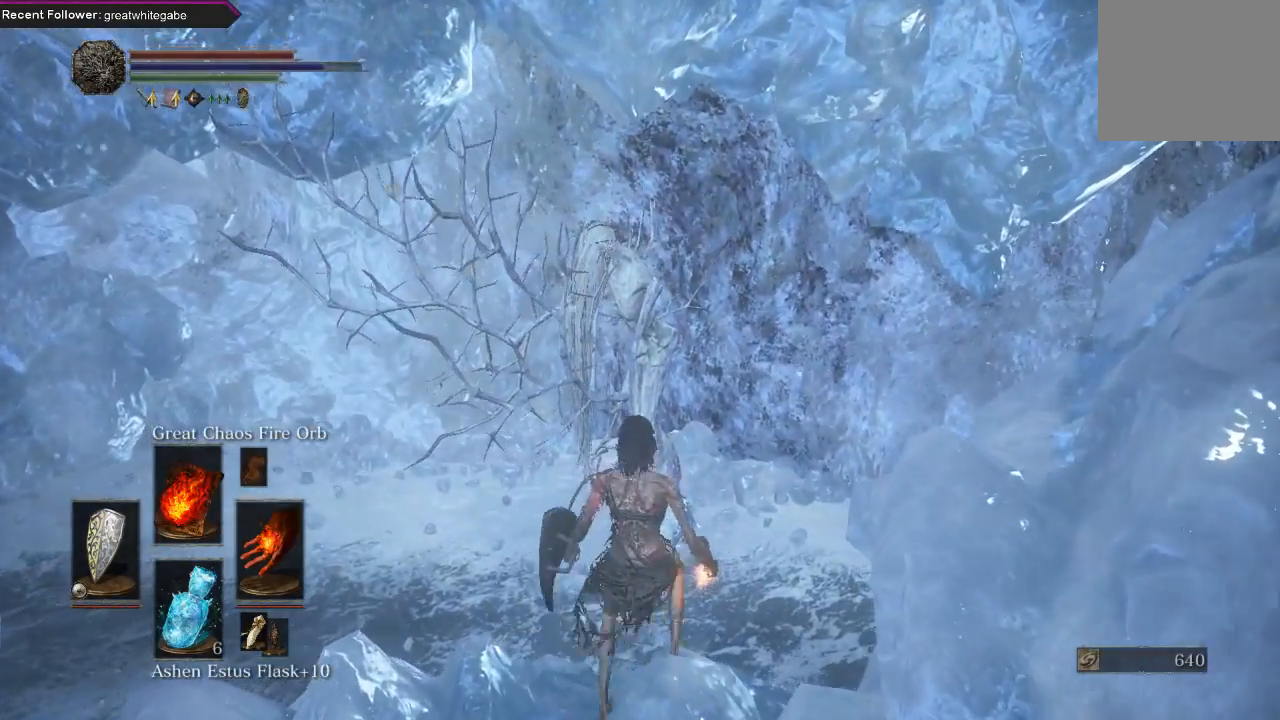
{"buttons": [], "left_stick": "up", "right_stick": "center", "events": [[67, "left_stick", "center"], [200, "R1", "down"], [367, "R1", "up"], [467, "left_stick", "up"]]}
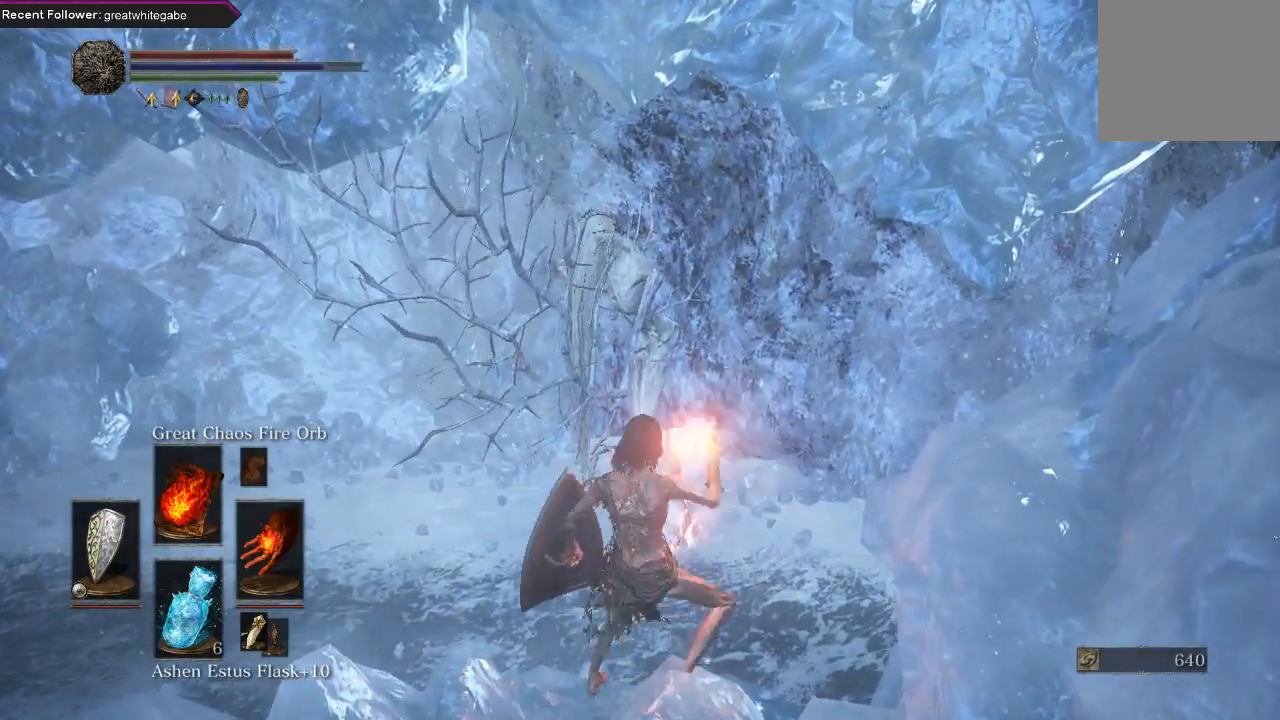
{"buttons": [], "left_stick": "center", "right_stick": "center", "events": [[67, "right_stick", "down"], [133, "left_stick", "center"], [433, "right_stick", "center"]]}
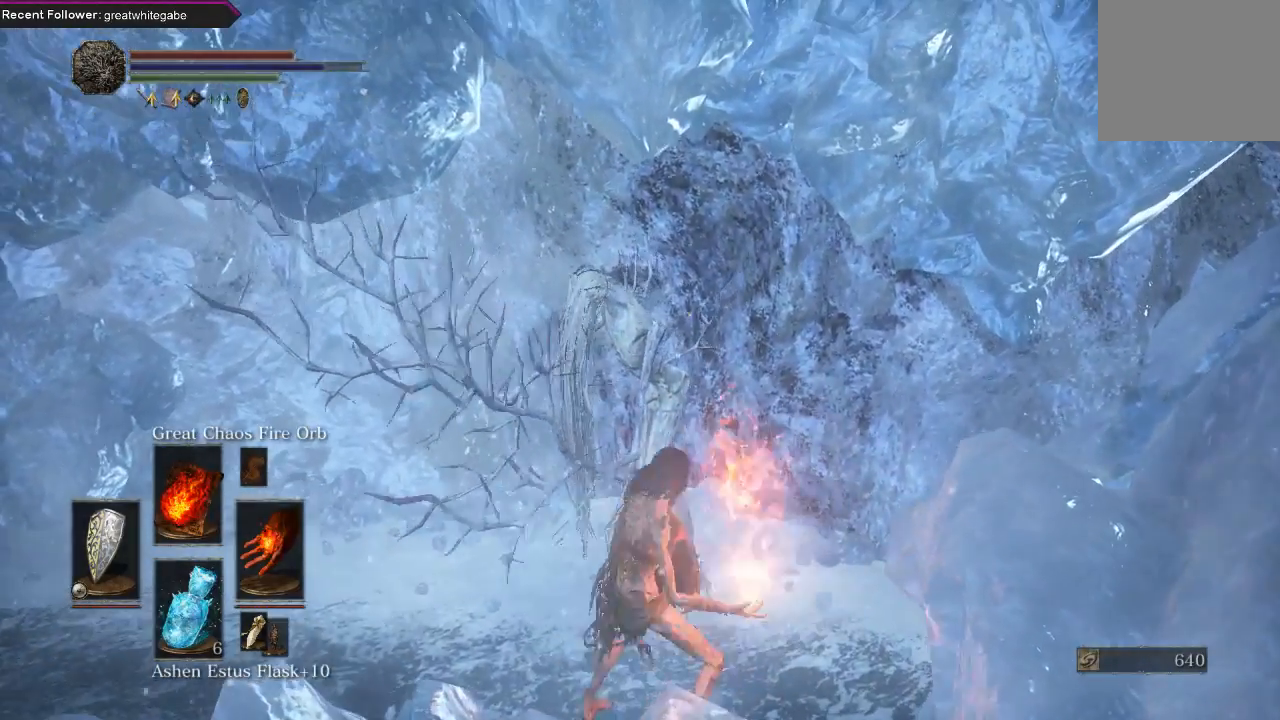
{"buttons": [], "left_stick": "center", "right_stick": "center", "events": [[67, "left_stick", "up"], [233, "left_stick", "center"]]}
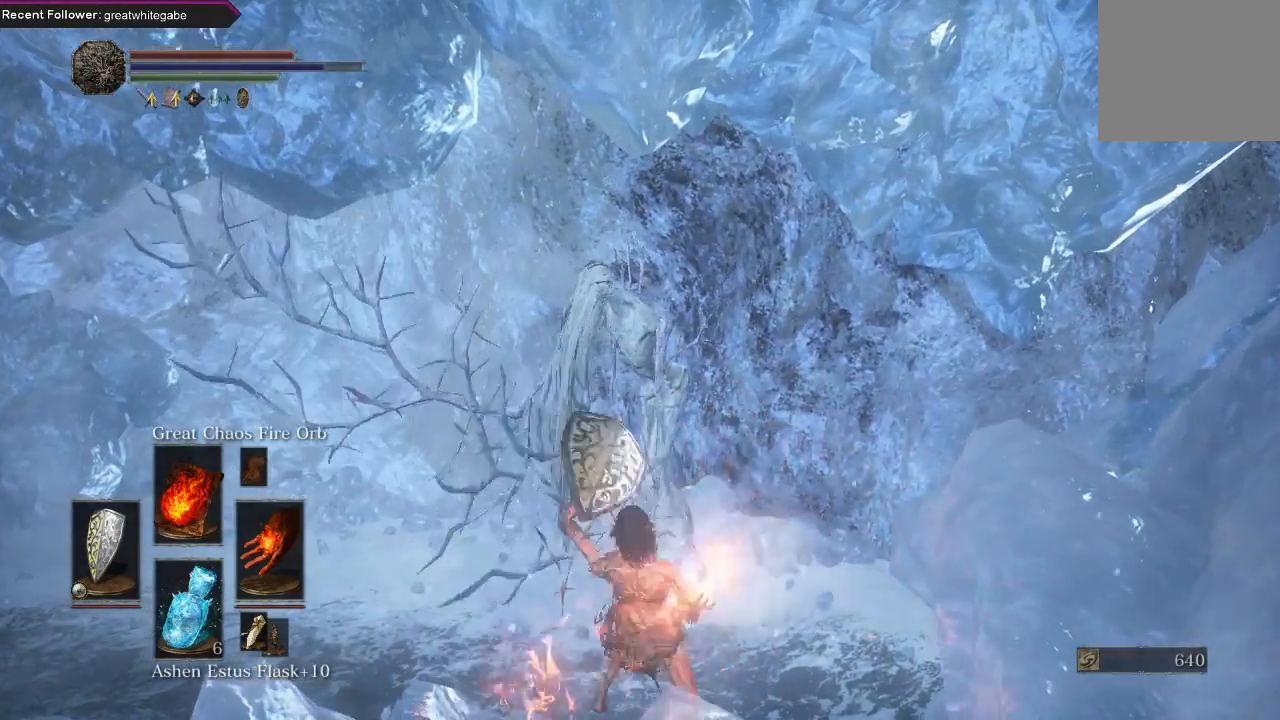
{"buttons": [], "left_stick": "center", "right_stick": "center", "events": []}
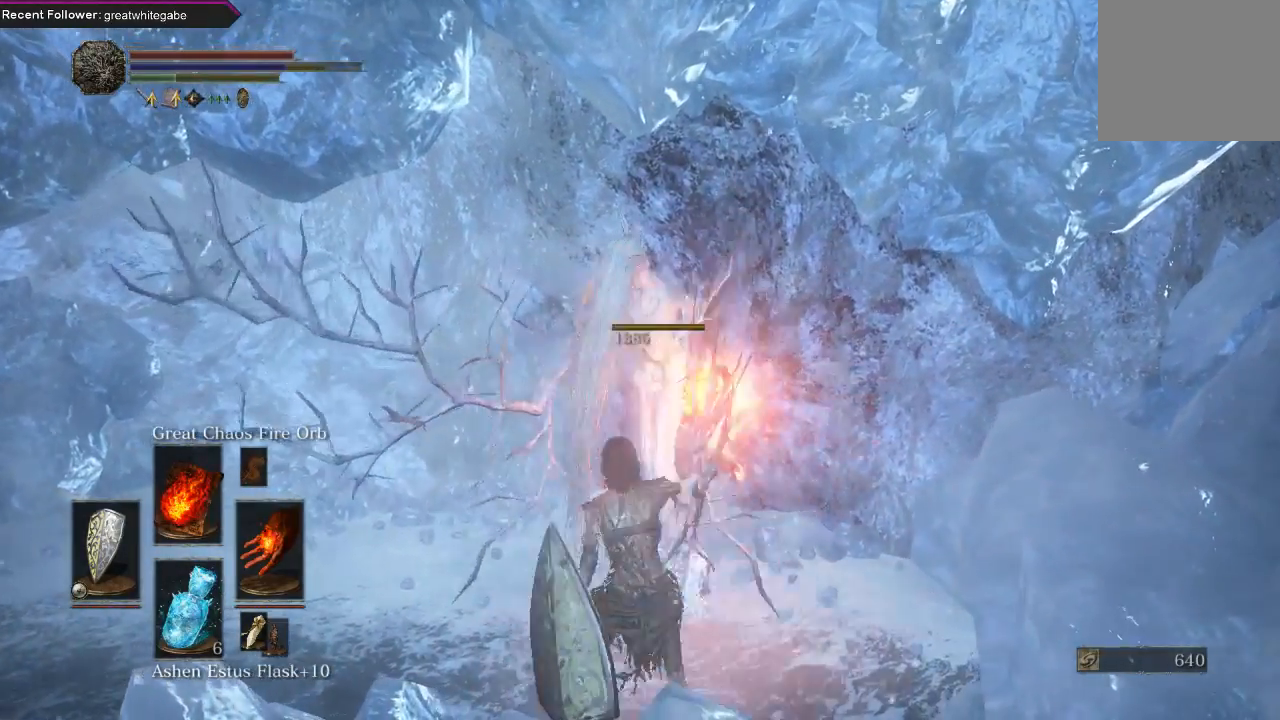
{"buttons": [], "left_stick": "up", "right_stick": "up-right", "events": [[333, "left_stick", "up"], [400, "right_stick", "up-right"]]}
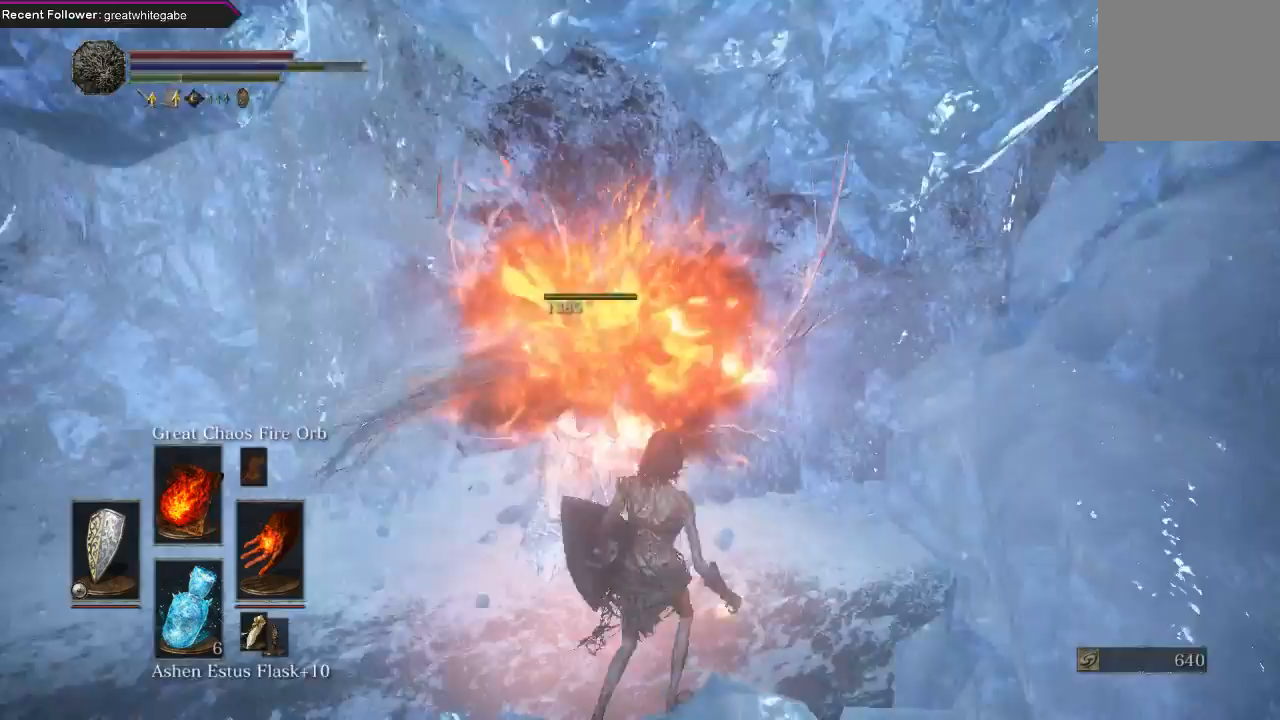
{"buttons": [], "left_stick": "up", "right_stick": "center", "events": [[267, "right_stick", "center"]]}
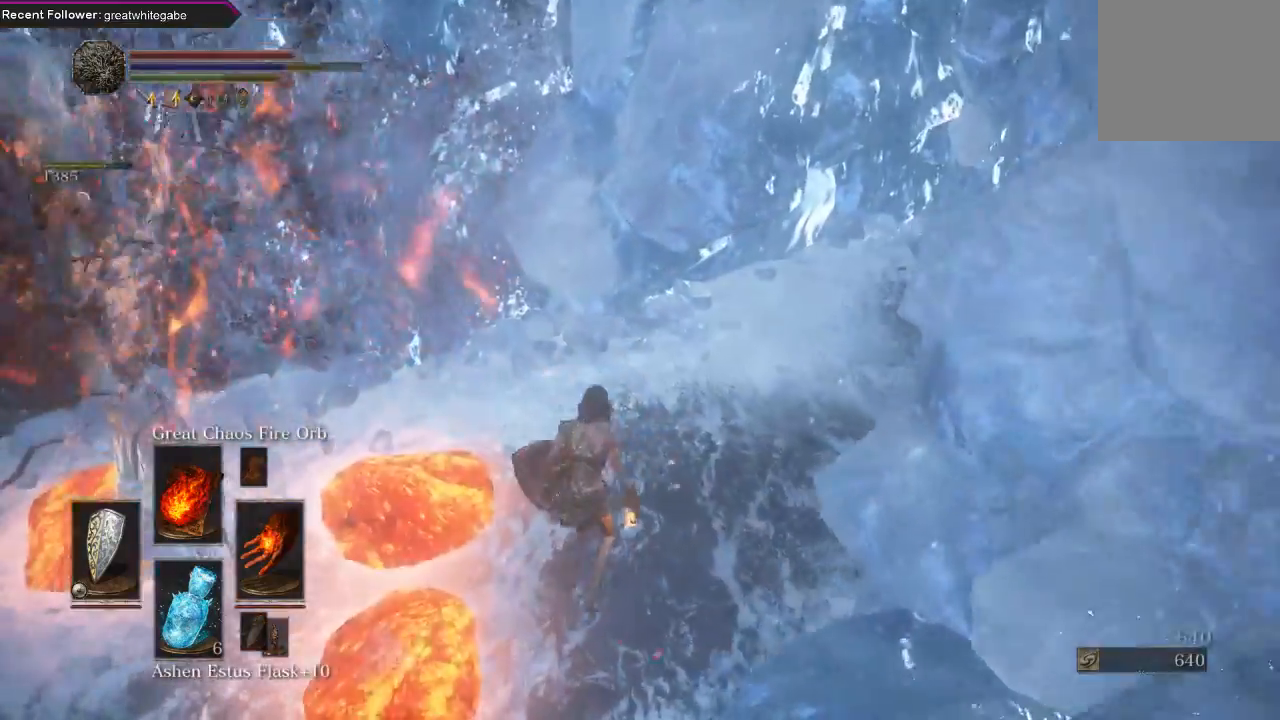
{"buttons": [], "left_stick": "up", "right_stick": "center", "events": [[67, "right_stick", "down-right"], [433, "right_stick", "center"]]}
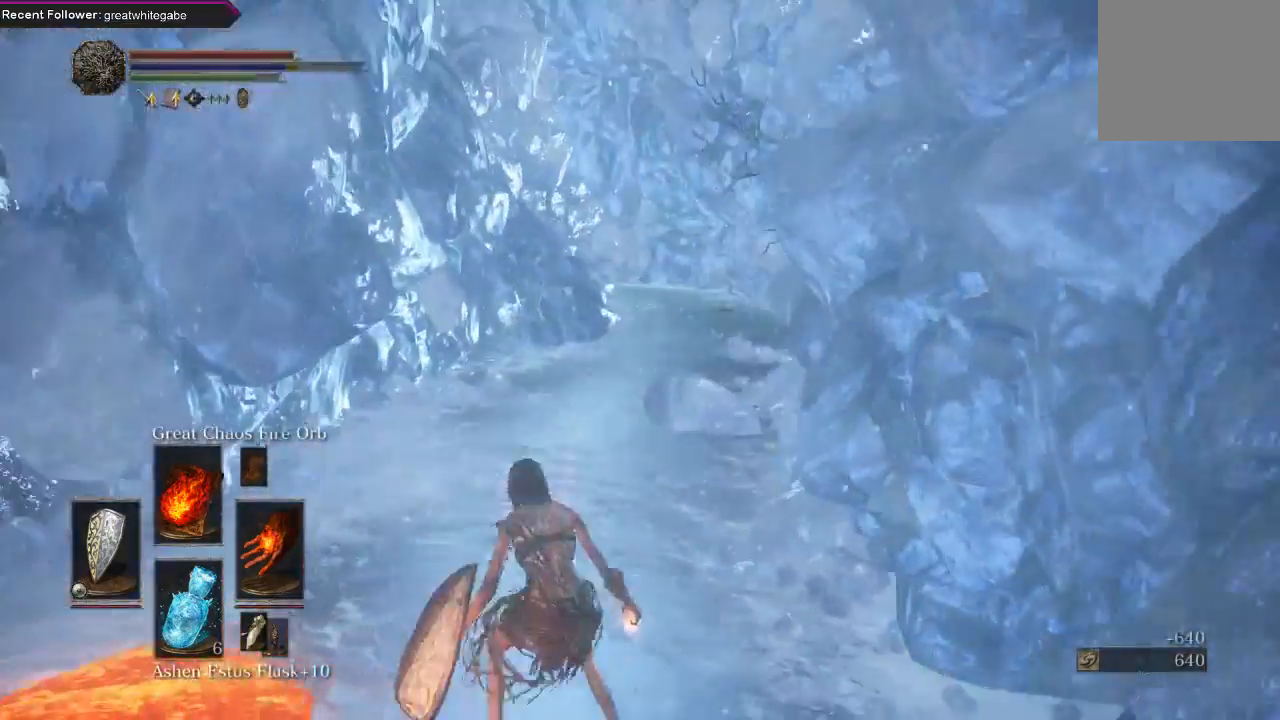
{"buttons": ["B"], "left_stick": "up", "right_stick": "center", "events": [[67, "B", "down"], [267, "right_stick", "down-right"], [433, "right_stick", "center"]]}
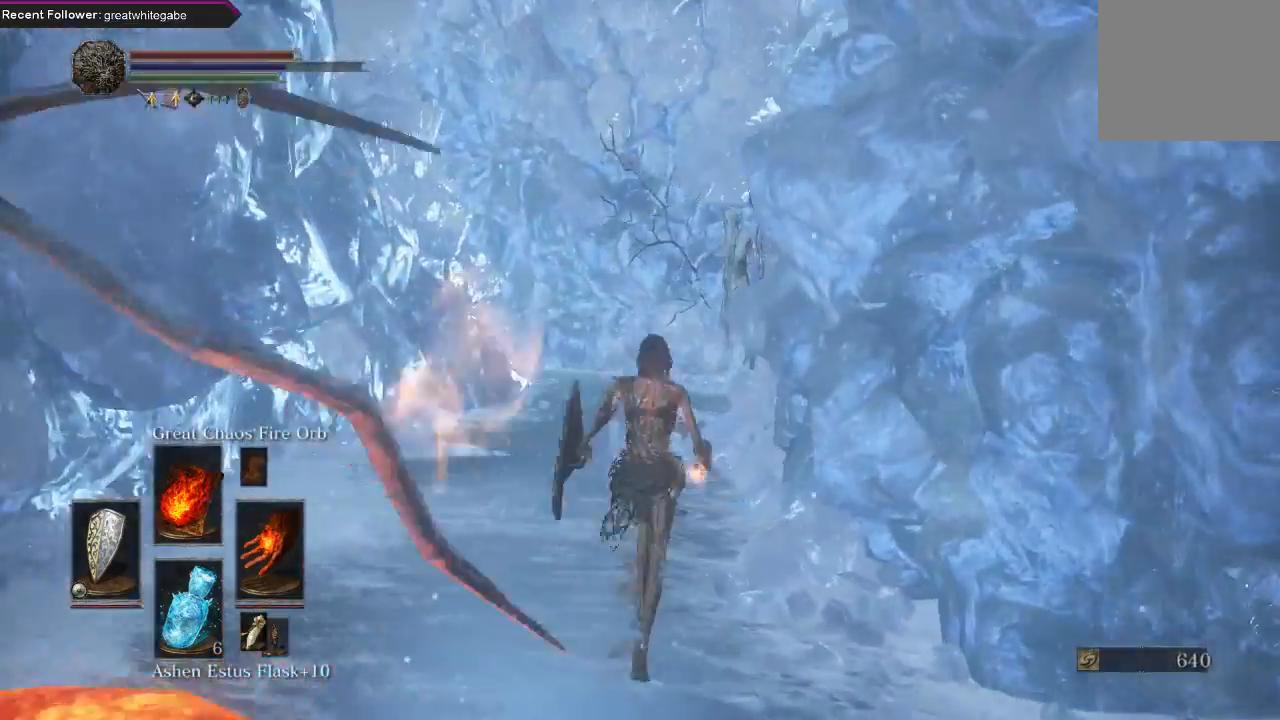
{"buttons": ["R3"], "left_stick": "up", "right_stick": "center", "events": [[133, "right_stick", "down-right"], [267, "right_stick", "center"], [333, "B", "up"], [467, "R3", "down"]]}
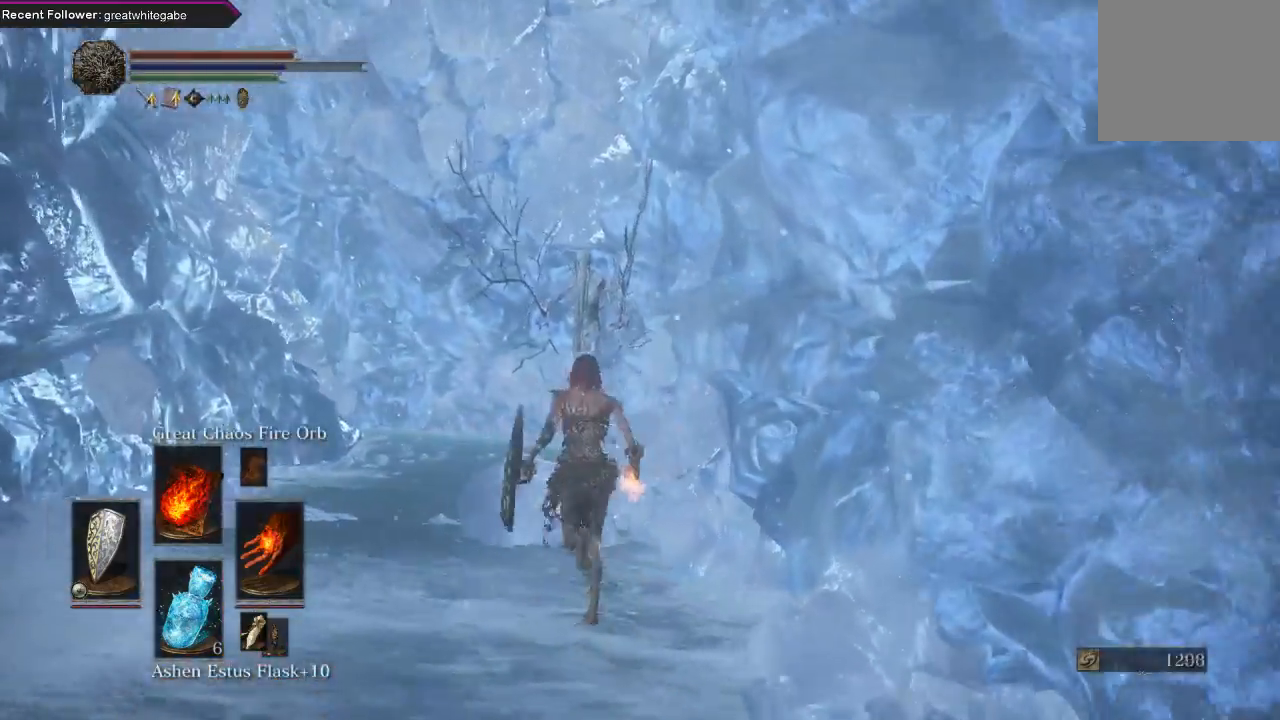
{"buttons": [], "left_stick": "up", "right_stick": "center", "events": [[100, "R3", "up"]]}
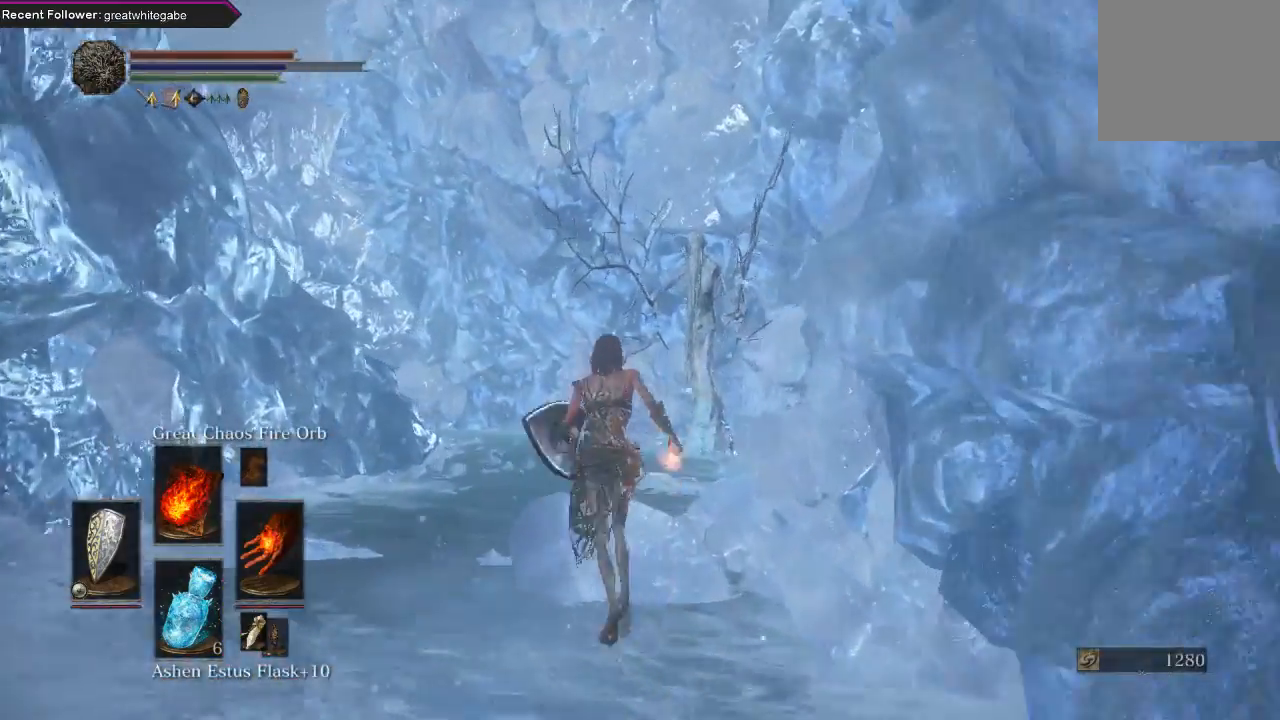
{"buttons": [], "left_stick": "up", "right_stick": "center", "events": [[333, "R1", "down"], [500, "R1", "up"]]}
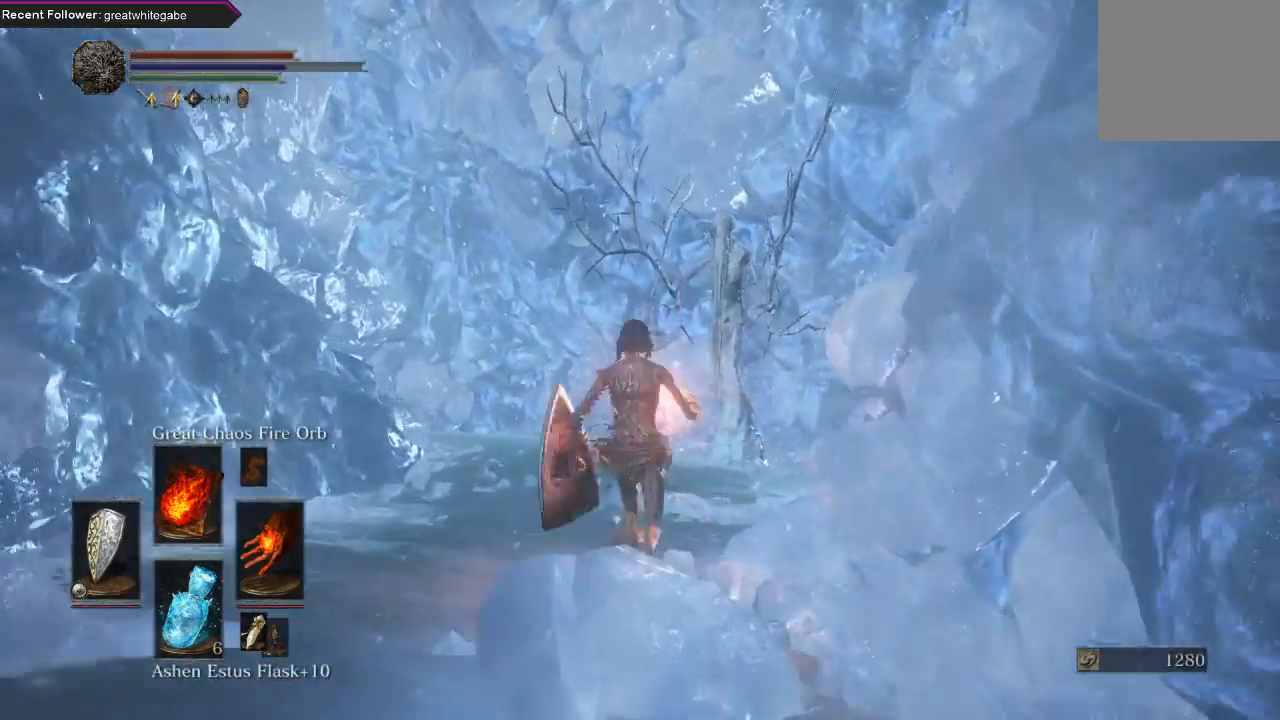
{"buttons": [], "left_stick": "up", "right_stick": "center", "events": [[100, "right_stick", "right"], [367, "right_stick", "center"]]}
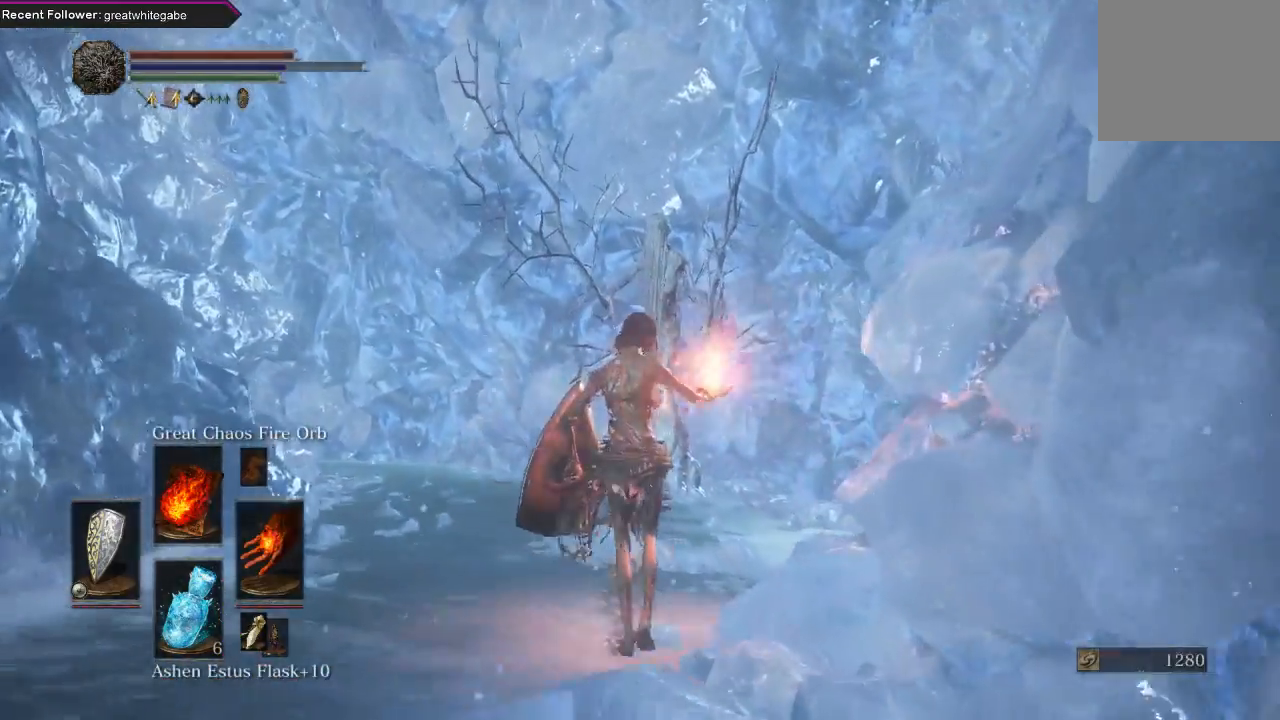
{"buttons": [], "left_stick": "up", "right_stick": "center", "events": []}
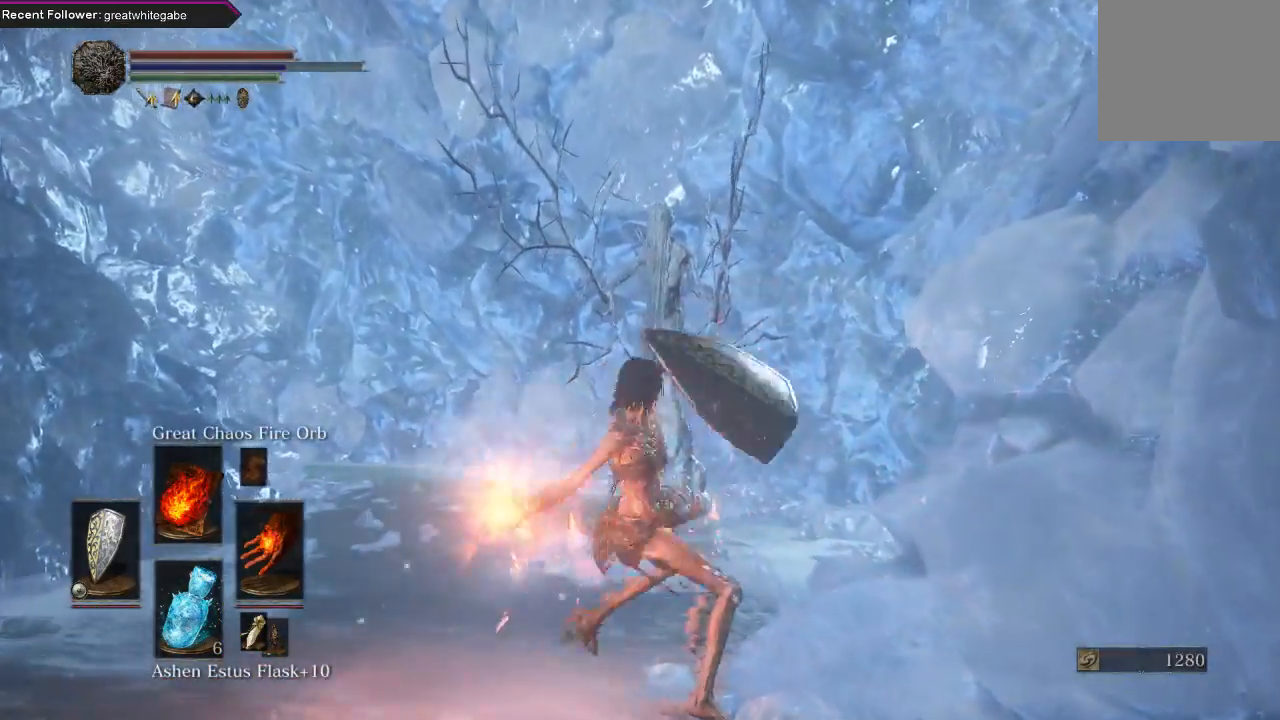
{"buttons": [], "left_stick": "up", "right_stick": "center", "events": []}
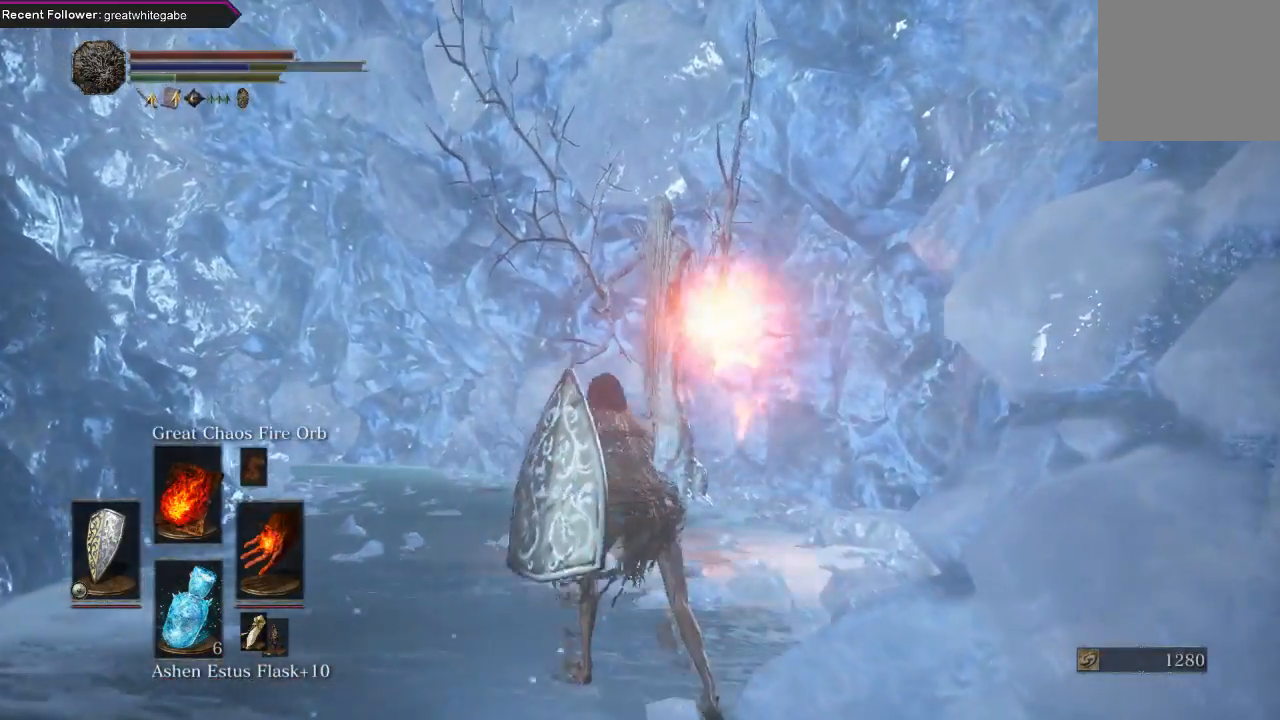
{"buttons": [], "left_stick": "up", "right_stick": "center", "events": [[267, "right_stick", "up-left"], [367, "right_stick", "center"]]}
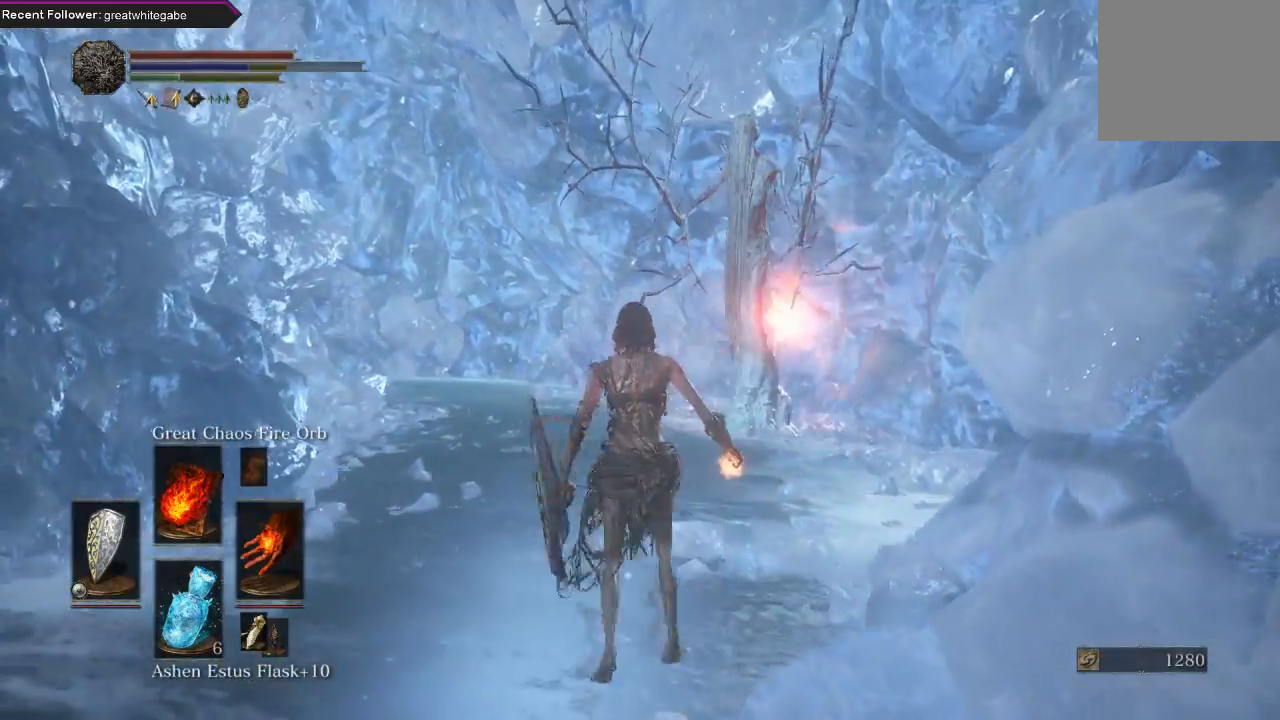
{"buttons": [], "left_stick": "up", "right_stick": "center", "events": []}
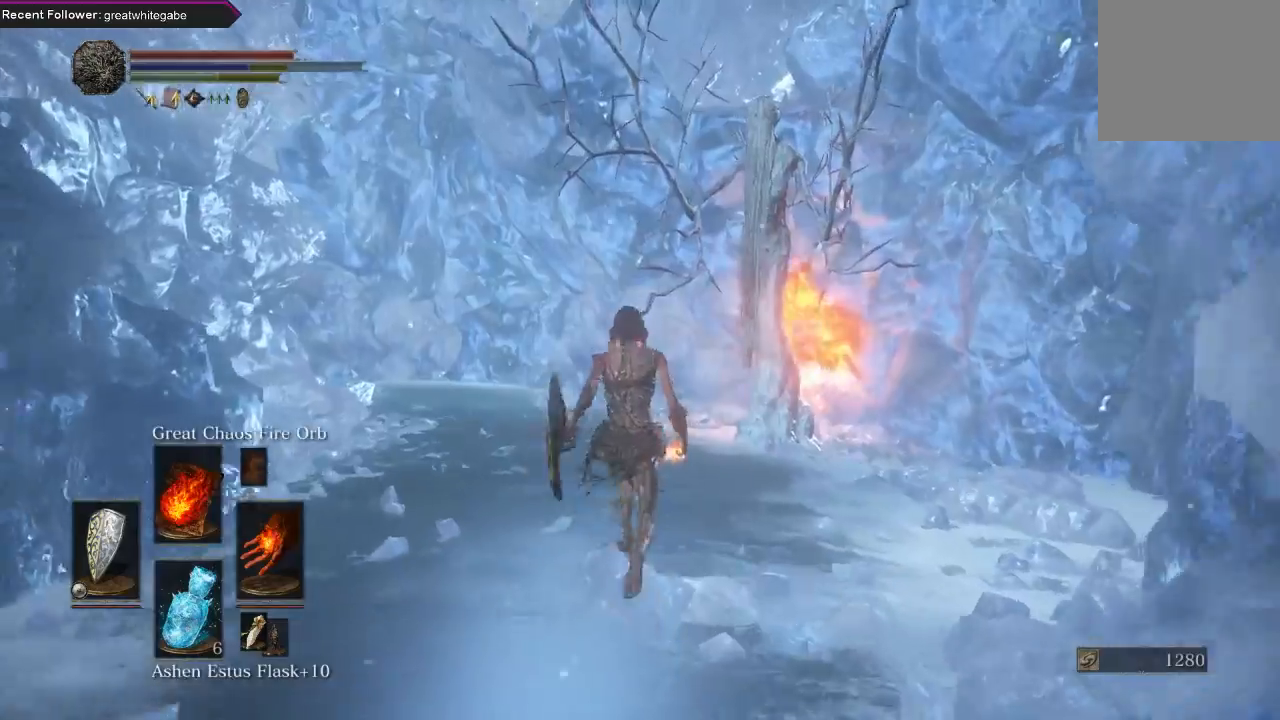
{"buttons": ["R1"], "left_stick": "up", "right_stick": "center", "events": [[100, "left_stick", "center"], [133, "R3", "down"], [233, "R3", "up"], [433, "left_stick", "up"], [500, "R1", "down"]]}
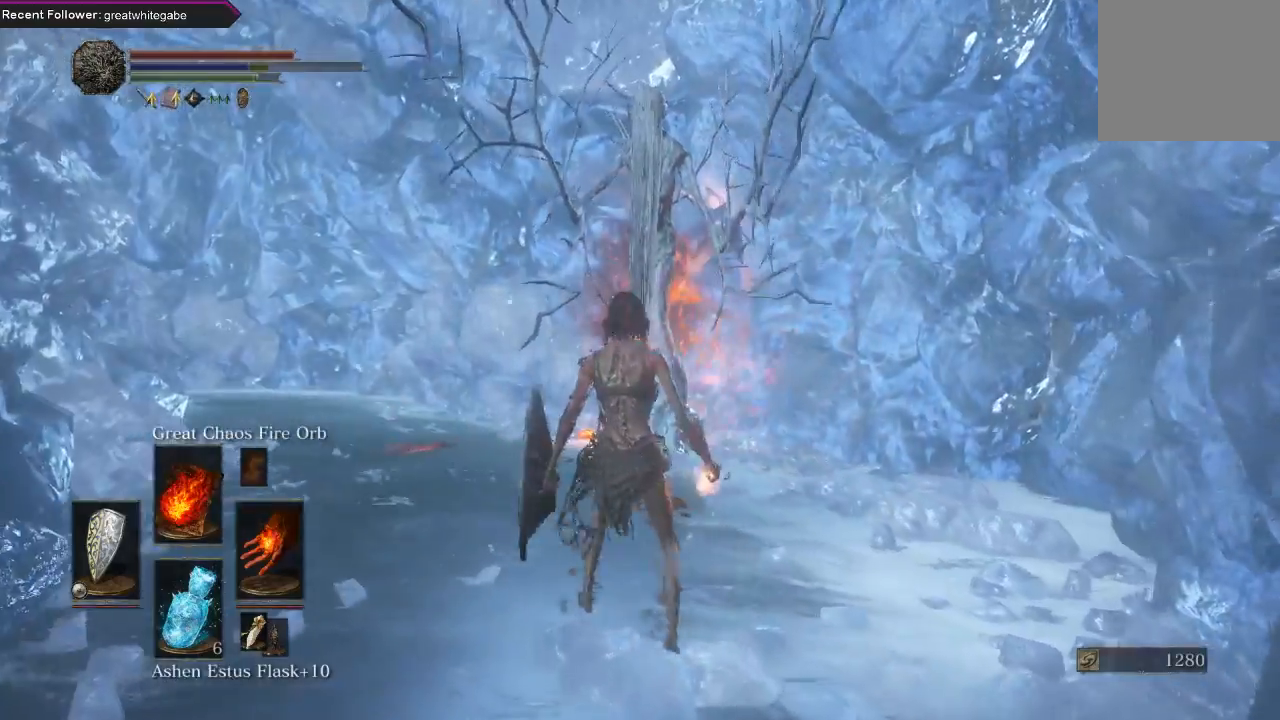
{"buttons": [], "left_stick": "up", "right_stick": "center", "events": [[133, "R1", "up"]]}
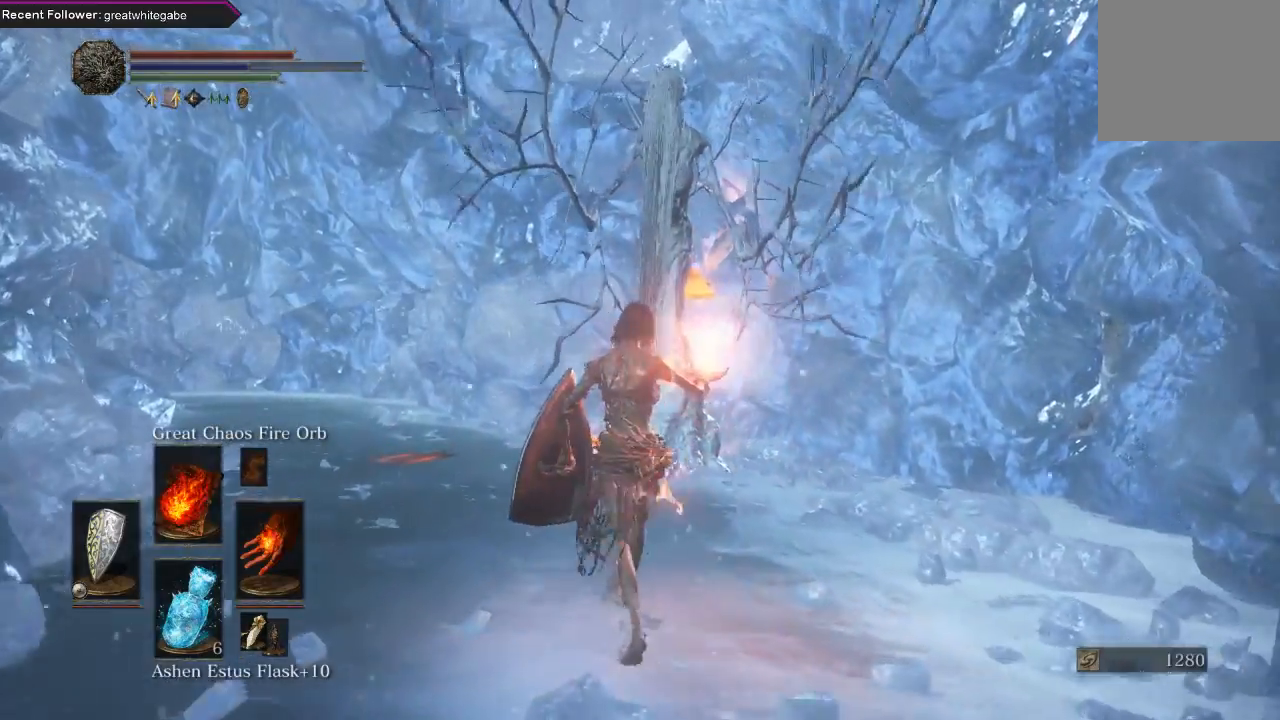
{"buttons": [], "left_stick": "up", "right_stick": "center", "events": []}
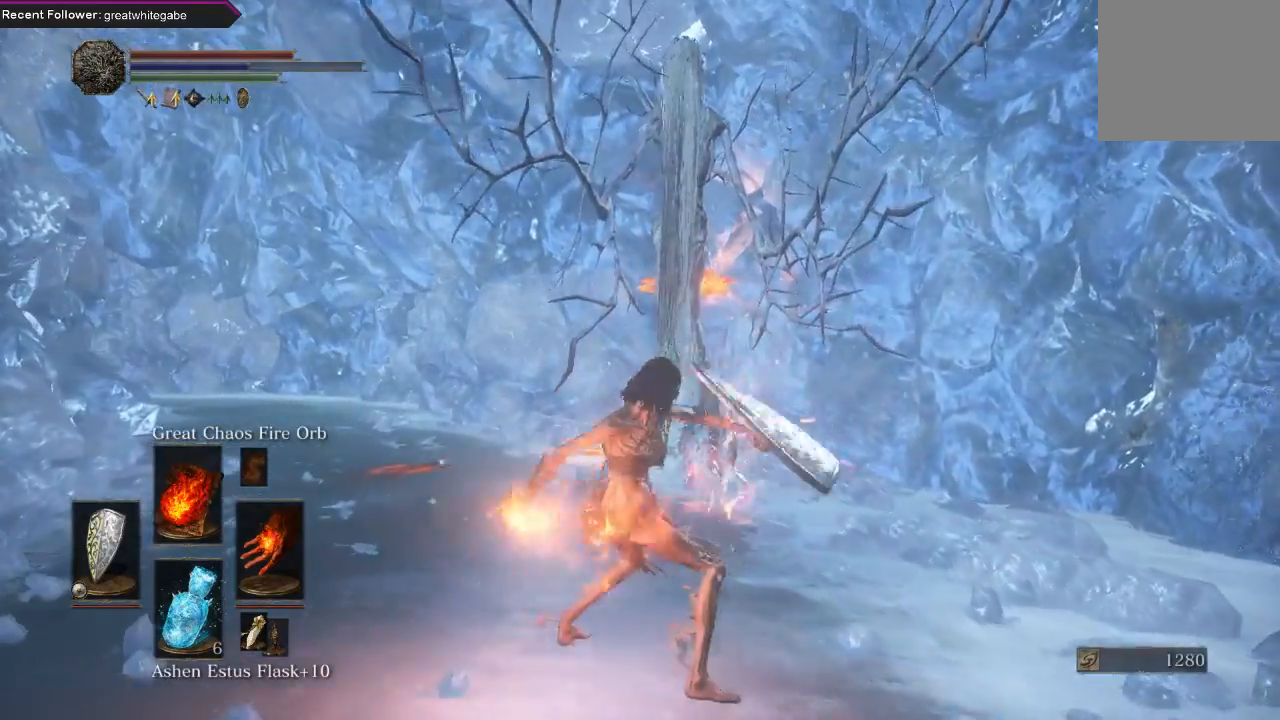
{"buttons": [], "left_stick": "up", "right_stick": "center", "events": []}
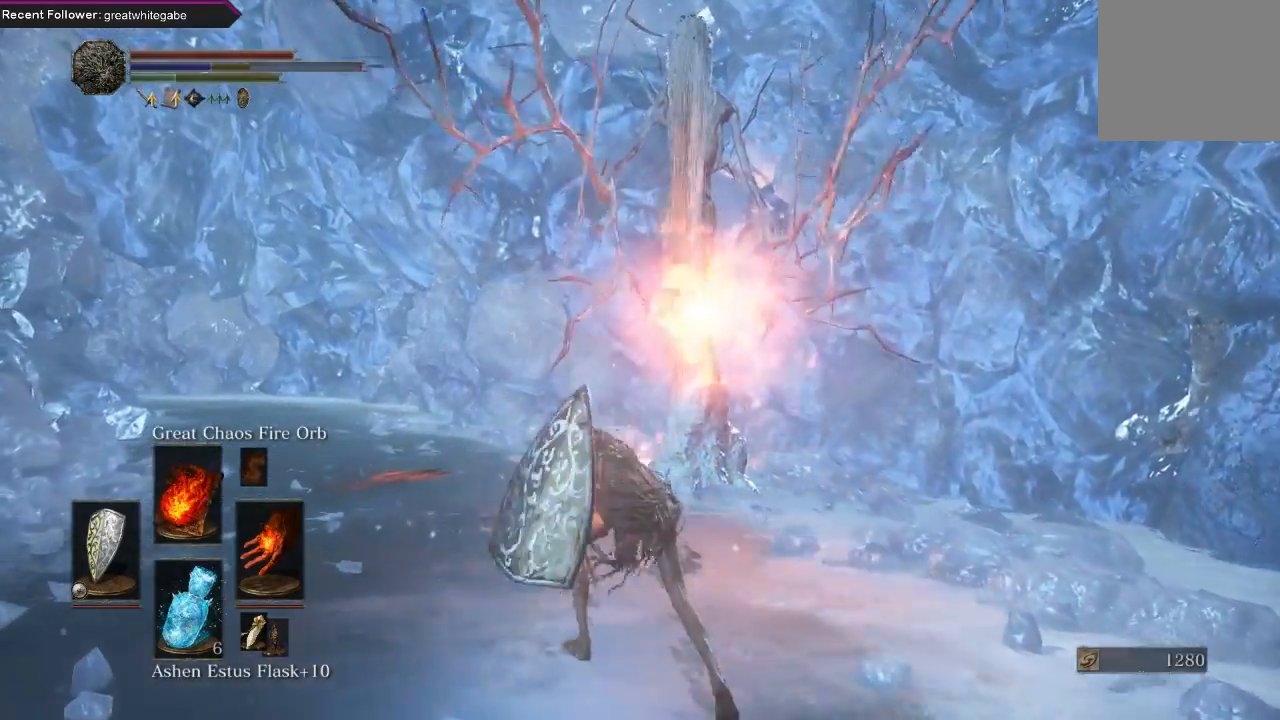
{"buttons": [], "left_stick": "up-left", "right_stick": "center", "events": [[167, "left_stick", "center"], [467, "left_stick", "up-left"]]}
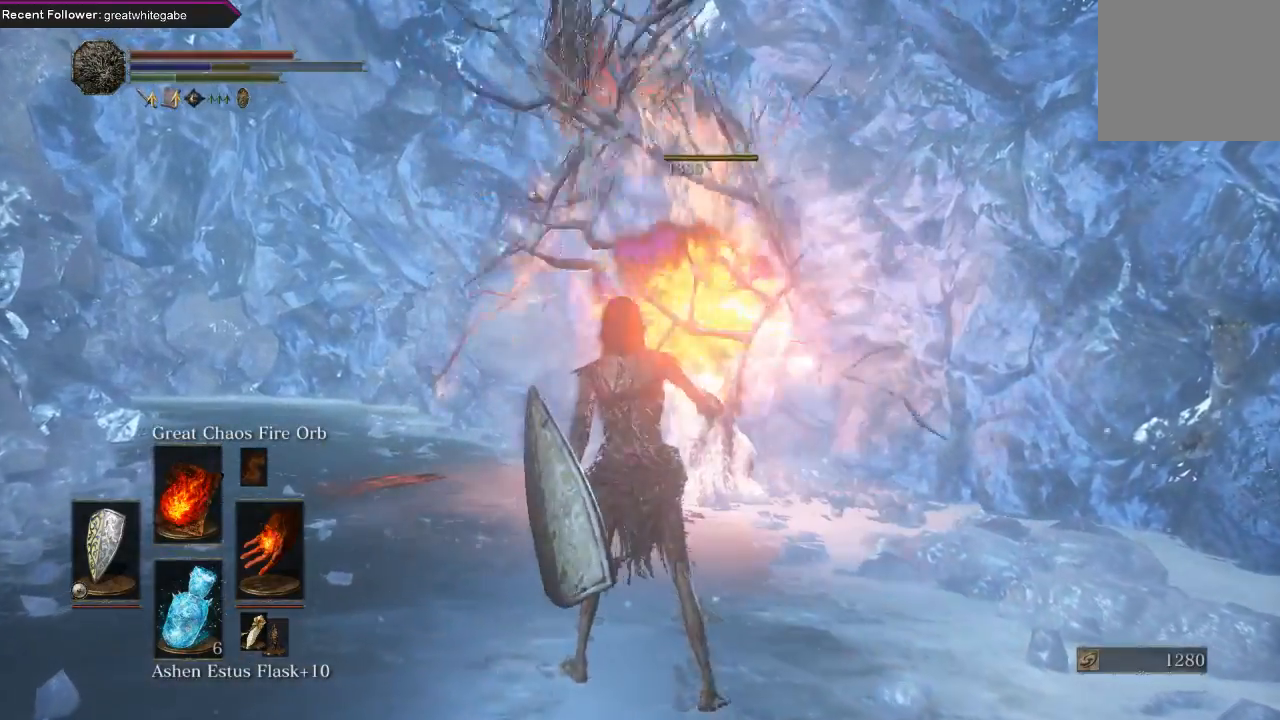
{"buttons": [], "left_stick": "up", "right_stick": "center", "events": [[333, "right_stick", "left"], [433, "left_stick", "up"], [467, "right_stick", "center"]]}
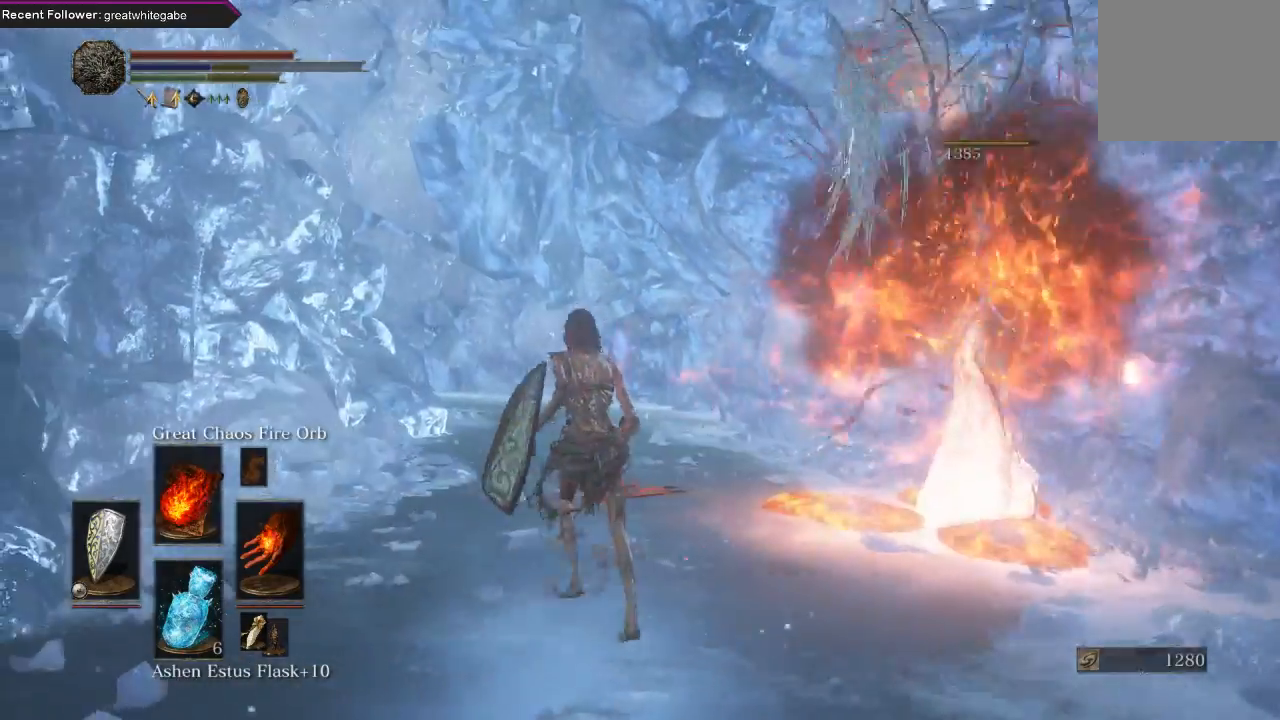
{"buttons": [], "left_stick": "up", "right_stick": "center", "events": []}
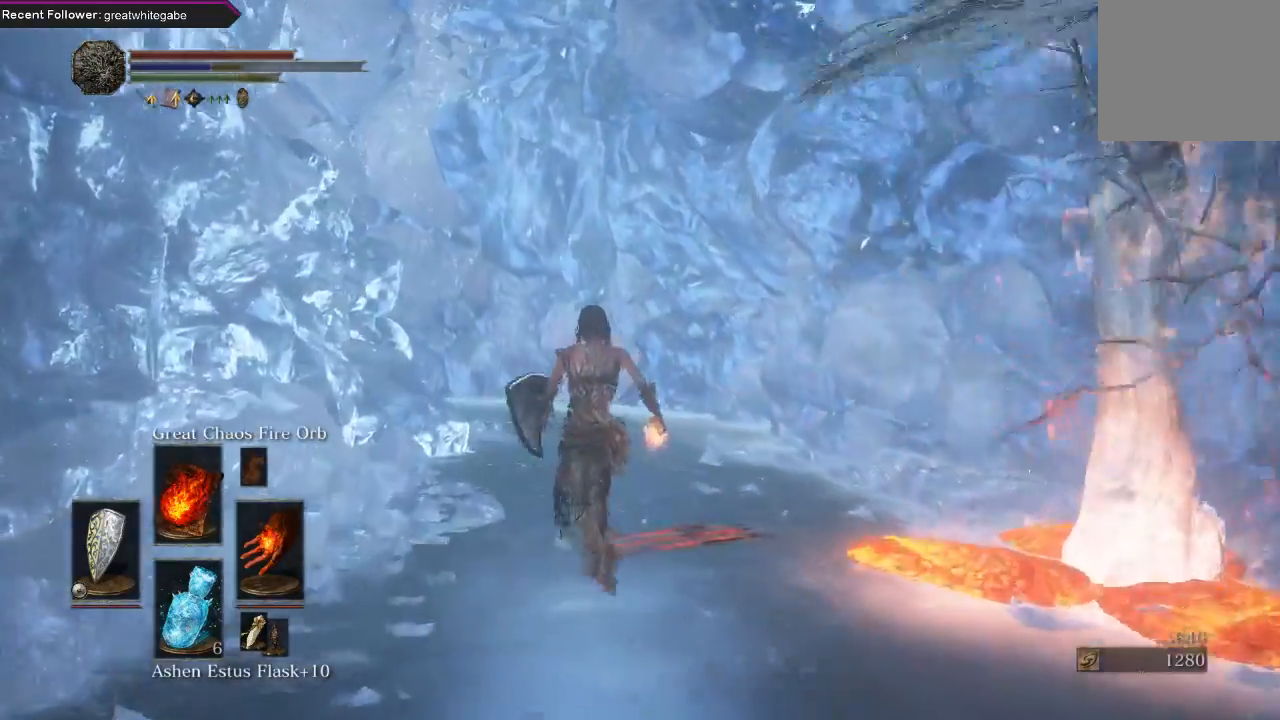
{"buttons": ["B"], "left_stick": "up", "right_stick": "center", "events": [[67, "B", "down"], [67, "right_stick", "up-left"], [233, "right_stick", "center"]]}
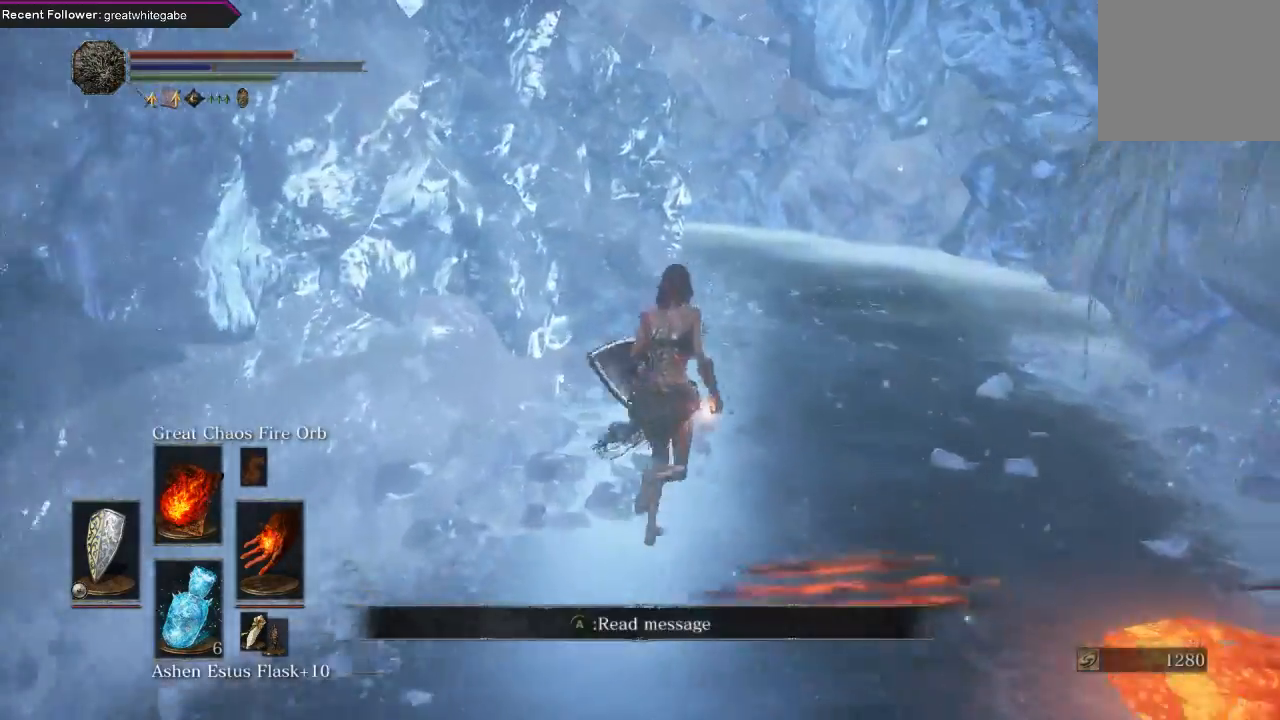
{"buttons": ["B"], "left_stick": "right", "right_stick": "right", "events": [[367, "left_stick", "right"], [367, "right_stick", "right"]]}
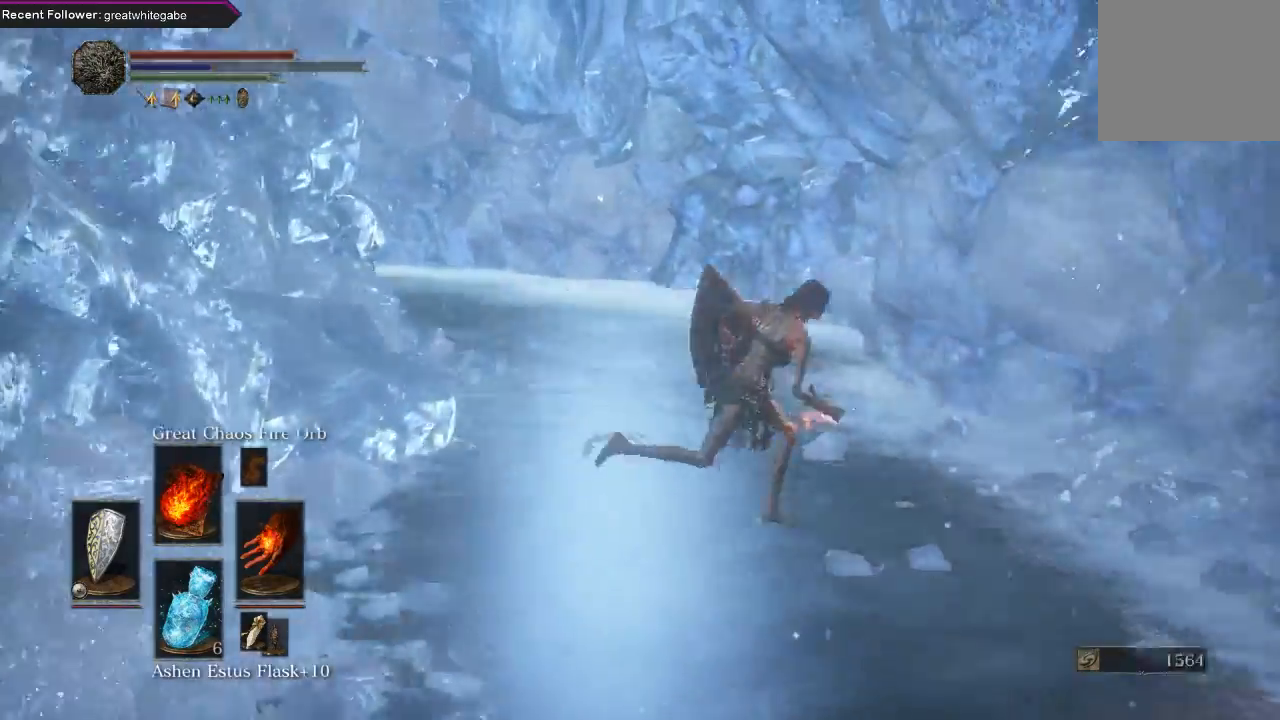
{"buttons": [], "left_stick": "left", "right_stick": "center", "events": [[33, "left_stick", "down-right"], [300, "left_stick", "down-left"], [433, "left_stick", "left"], [467, "B", "up"], [500, "right_stick", "center"]]}
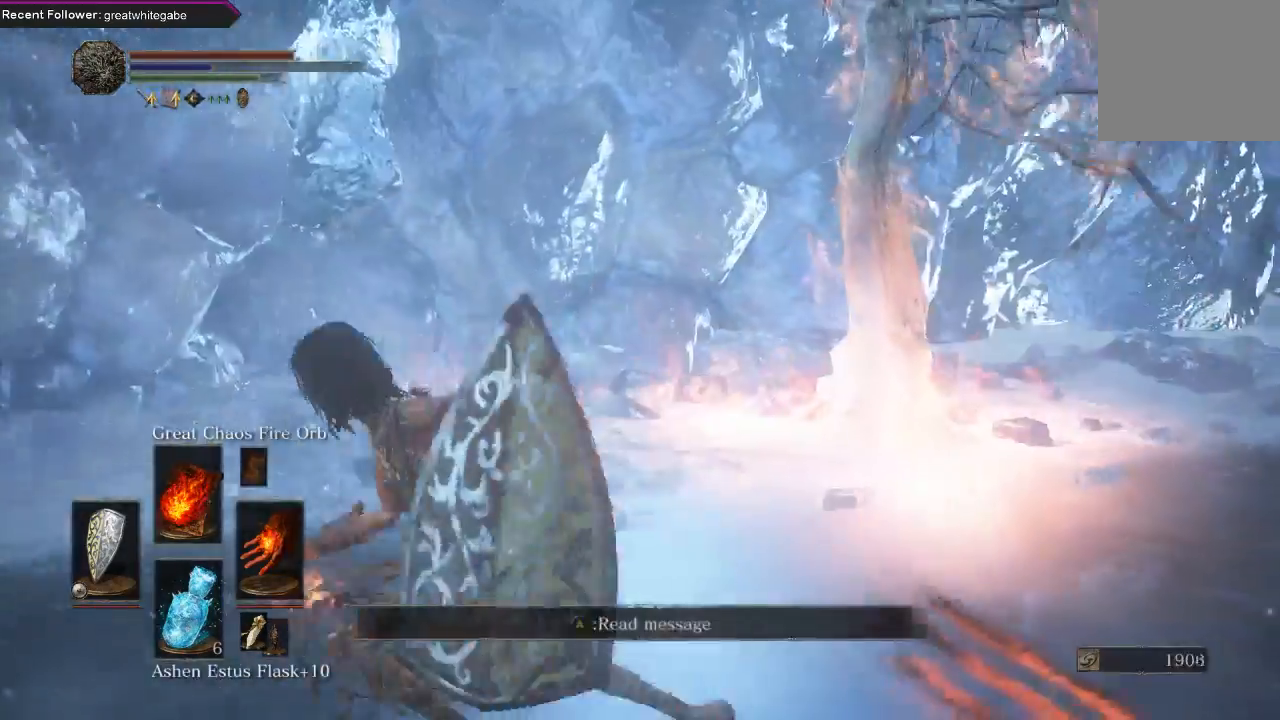
{"buttons": [], "left_stick": "down", "right_stick": "right", "events": [[100, "right_stick", "right"], [367, "left_stick", "down-left"], [500, "left_stick", "down"]]}
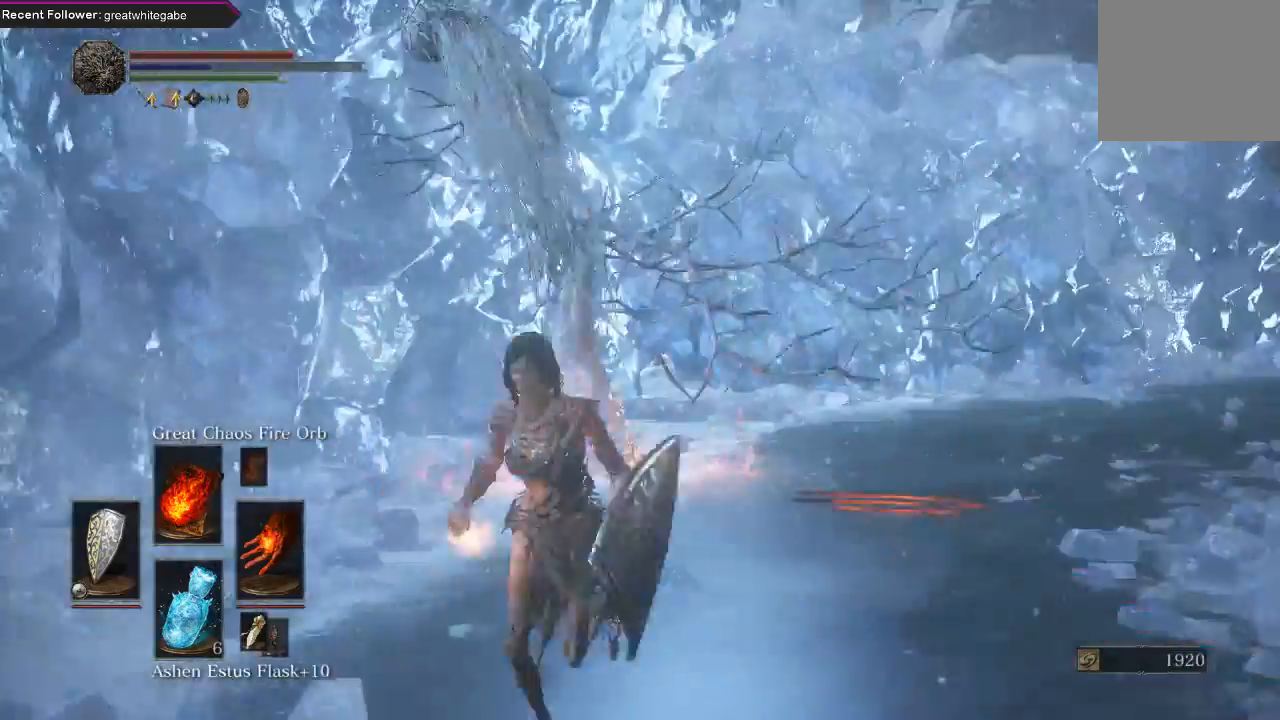
{"buttons": ["B"], "left_stick": "down-right", "right_stick": "right", "events": [[67, "right_stick", "center"], [233, "B", "down"], [233, "left_stick", "down-right"], [233, "right_stick", "right"]]}